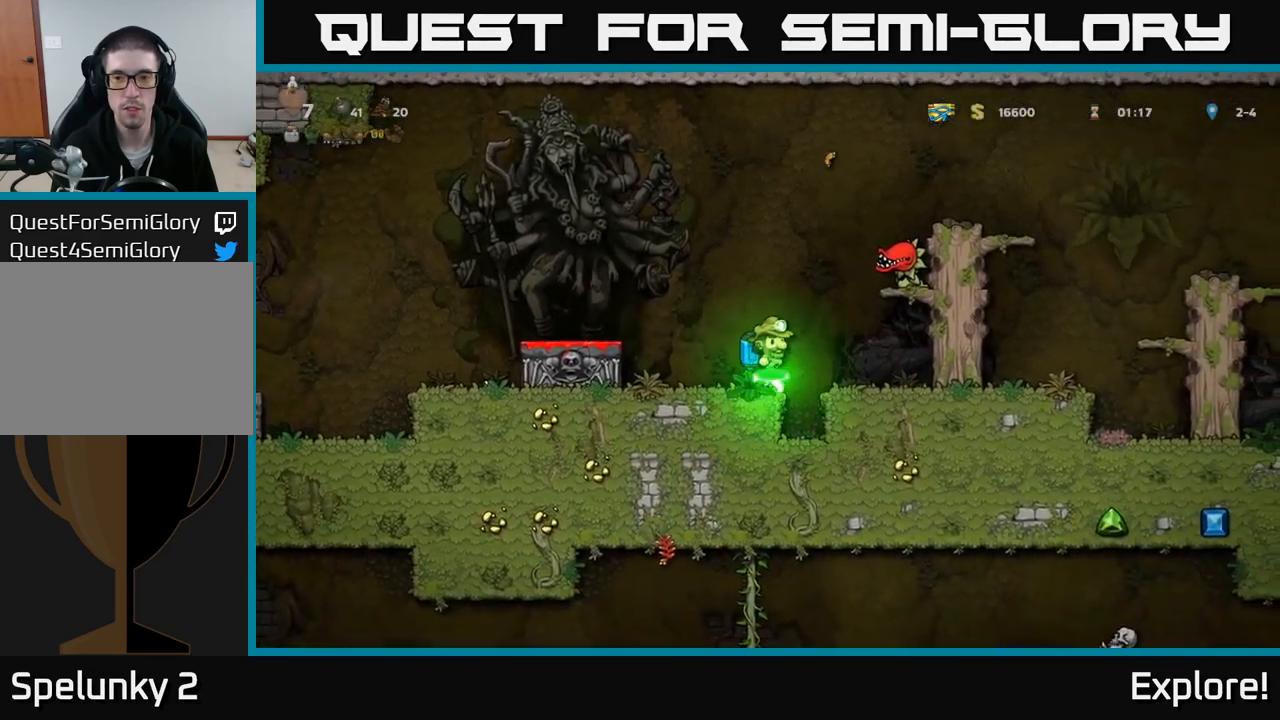
Gameplay with a controller (Xbox layout); each line is a JSON object with the inputs held at the frame after it. "events" lists button and stick changes between this image and that frame as [ms after this image, input, new state], when the widget could be followed in between. Not read: left_stick.
{"buttons": [], "right_stick": "center", "events": [[17, "A", "up"], [117, "A", "down"], [167, "DPAD_RIGHT", "down"], [200, "X", "down"], [250, "A", "up"], [267, "X", "up"], [300, "DPAD_RIGHT", "up"]]}
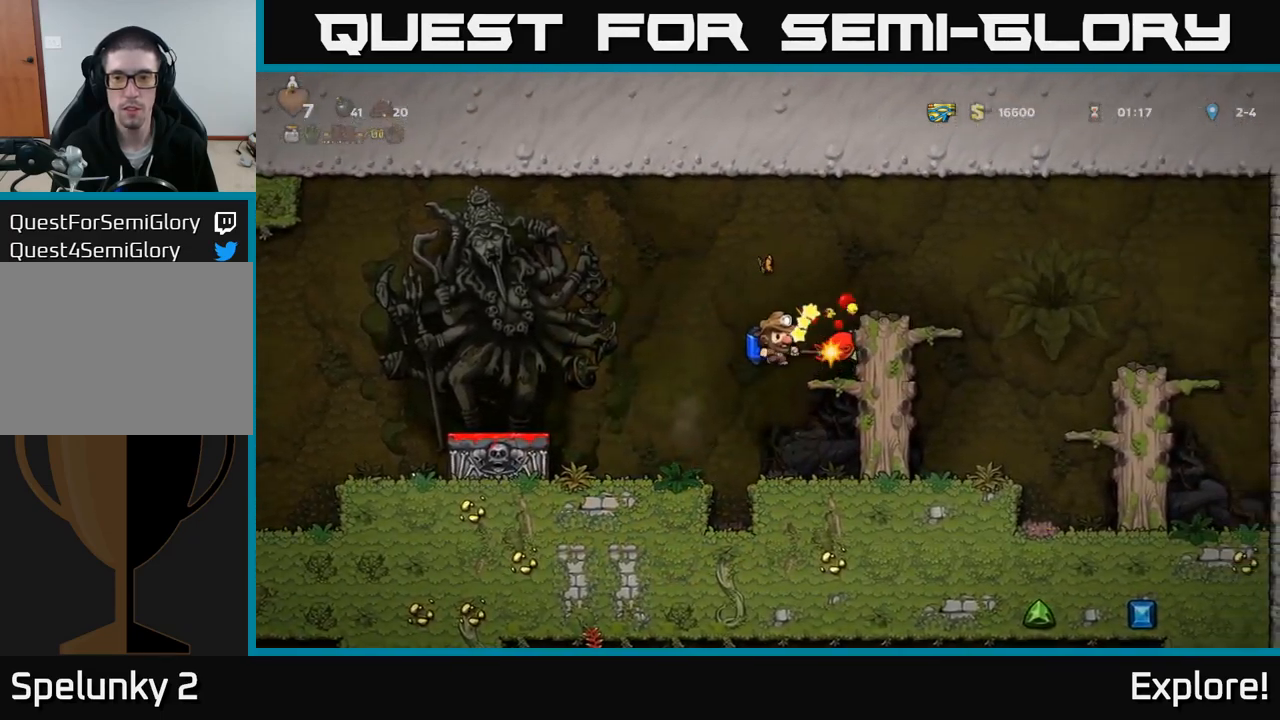
{"buttons": [], "right_stick": "center", "events": [[67, "A", "down"], [167, "A", "up"], [267, "DPAD_RIGHT", "down"], [334, "DPAD_RIGHT", "up"]]}
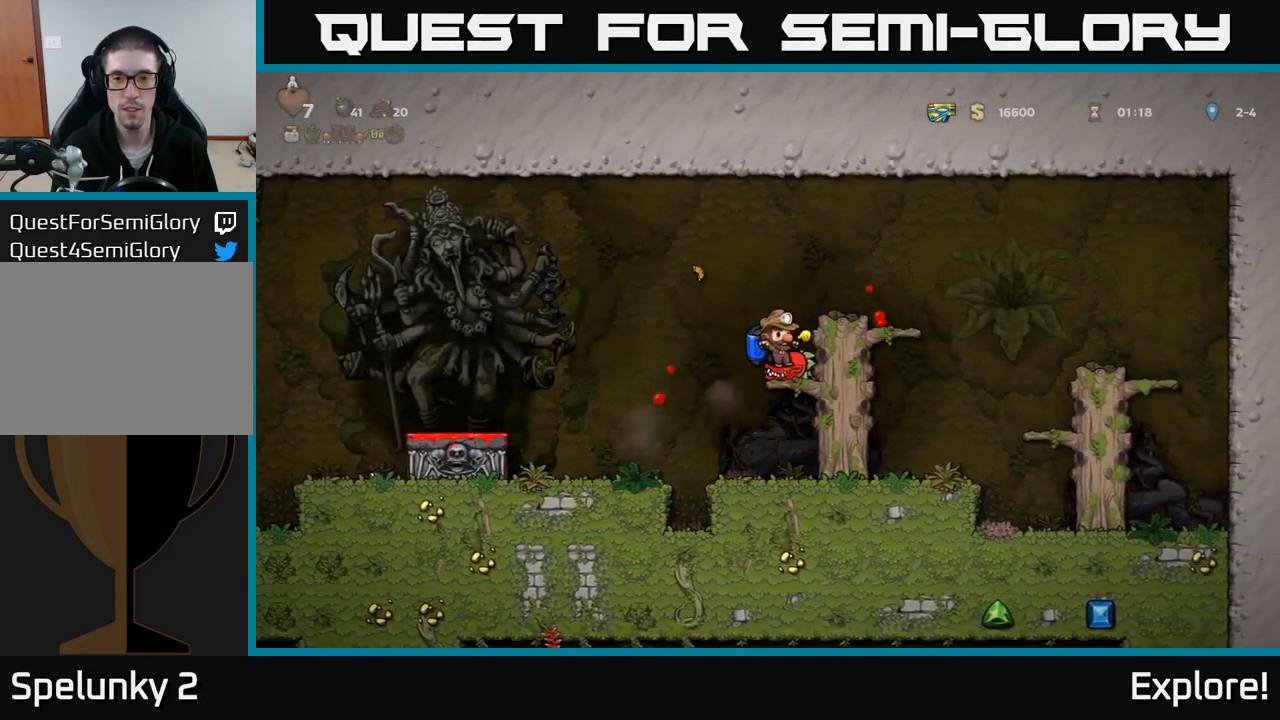
{"buttons": ["DPAD_LEFT"], "right_stick": "center", "events": [[117, "DPAD_DOWN", "down"], [200, "X", "down"], [284, "X", "up"], [317, "DPAD_DOWN", "up"], [334, "DPAD_LEFT", "down"], [350, "A", "down"], [484, "A", "up"]]}
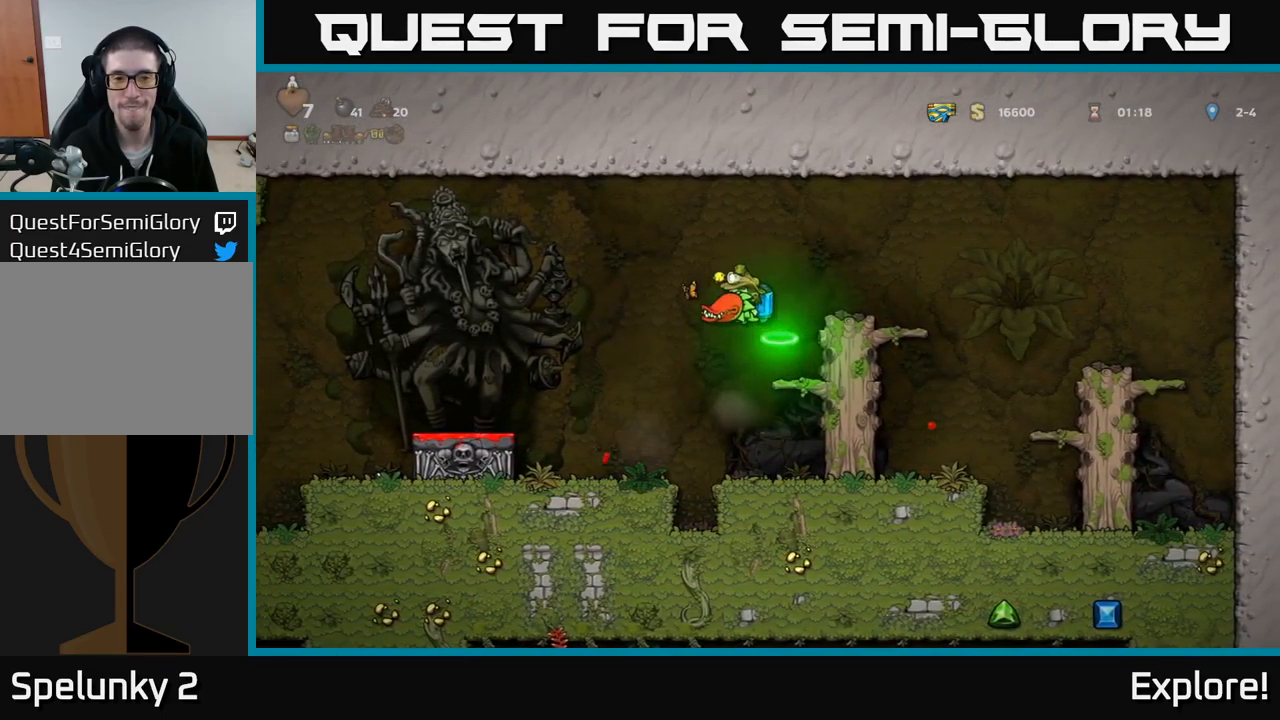
{"buttons": [], "right_stick": "center", "events": [[317, "A", "down"], [384, "A", "up"], [384, "DPAD_LEFT", "up"]]}
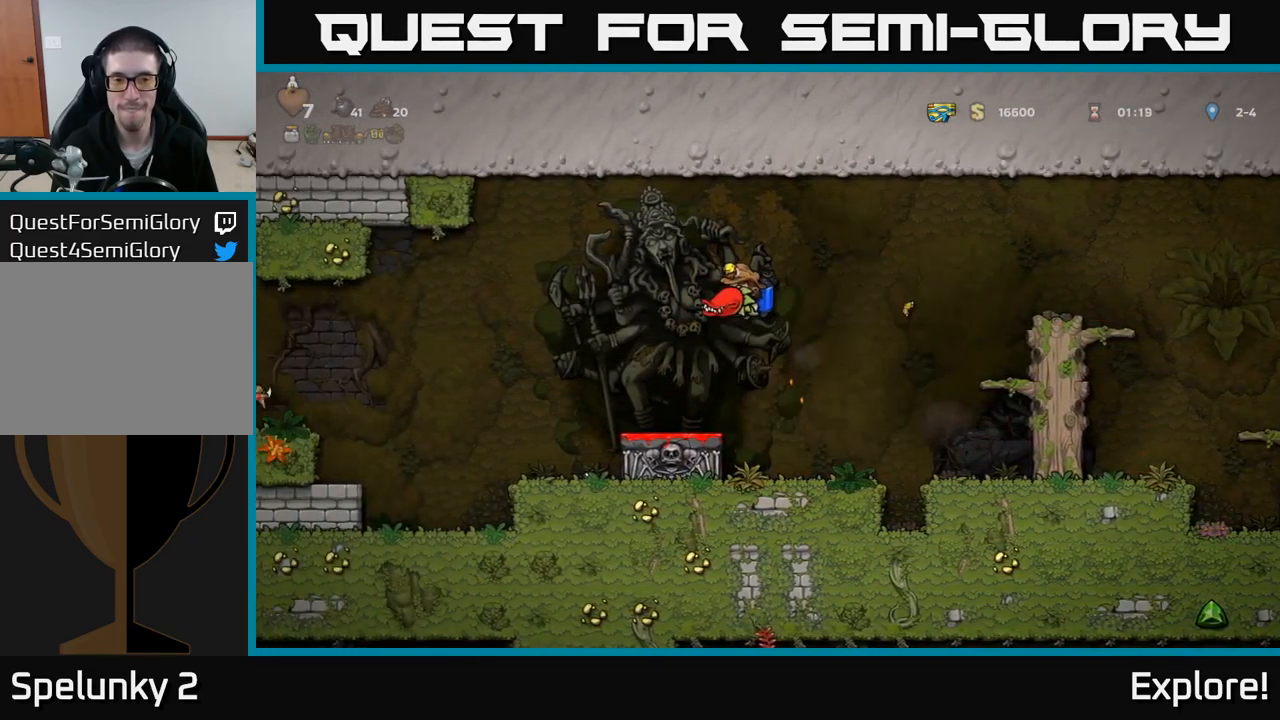
{"buttons": ["X", "DPAD_DOWN"], "right_stick": "center", "events": [[200, "DPAD_LEFT", "down"], [300, "DPAD_LEFT", "up"], [384, "DPAD_DOWN", "down"], [484, "X", "down"]]}
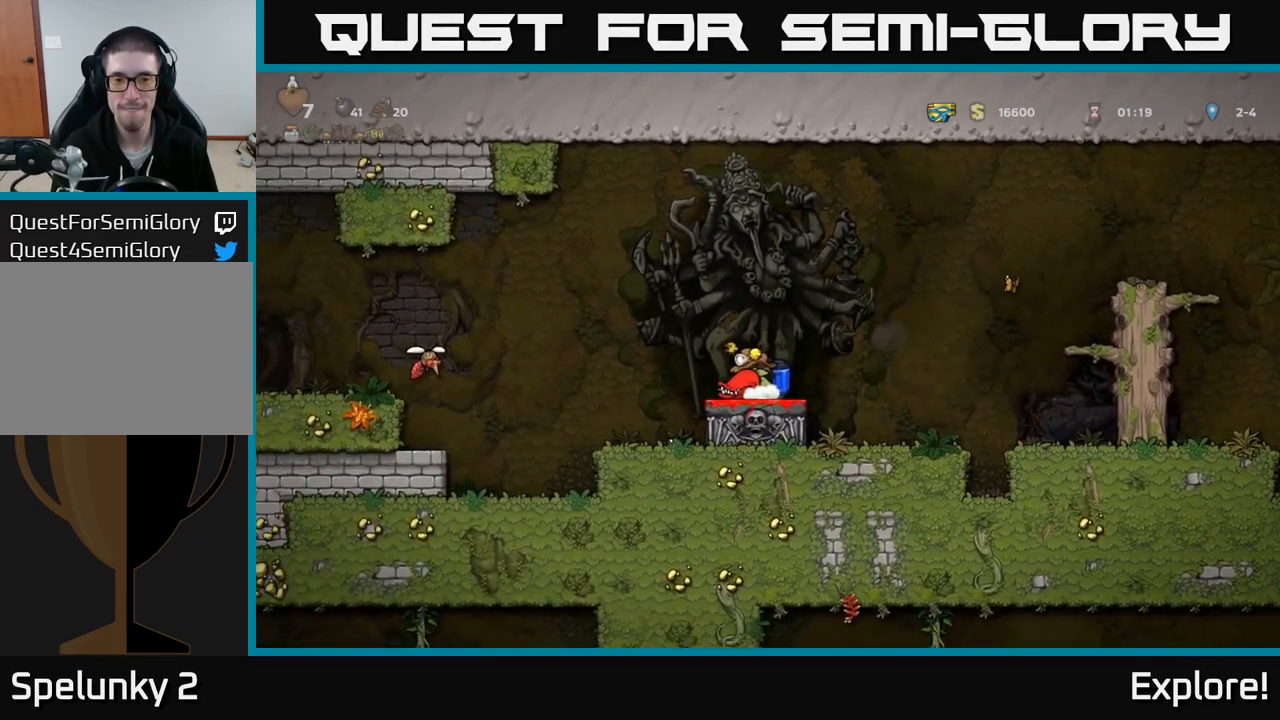
{"buttons": ["DPAD_LEFT"], "right_stick": "center", "events": [[50, "X", "up"], [84, "DPAD_DOWN", "up"], [467, "DPAD_LEFT", "down"]]}
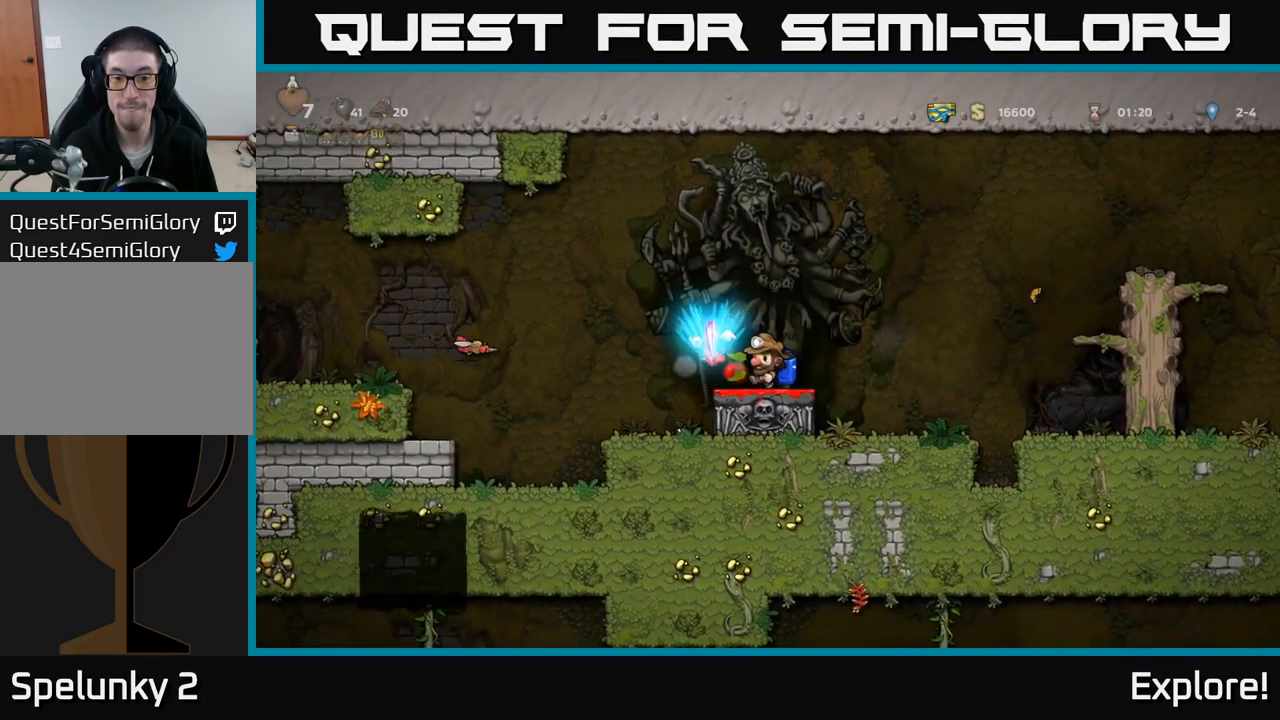
{"buttons": [], "right_stick": "center", "events": [[134, "DPAD_LEFT", "up"], [184, "DPAD_RIGHT", "down"], [384, "DPAD_RIGHT", "up"]]}
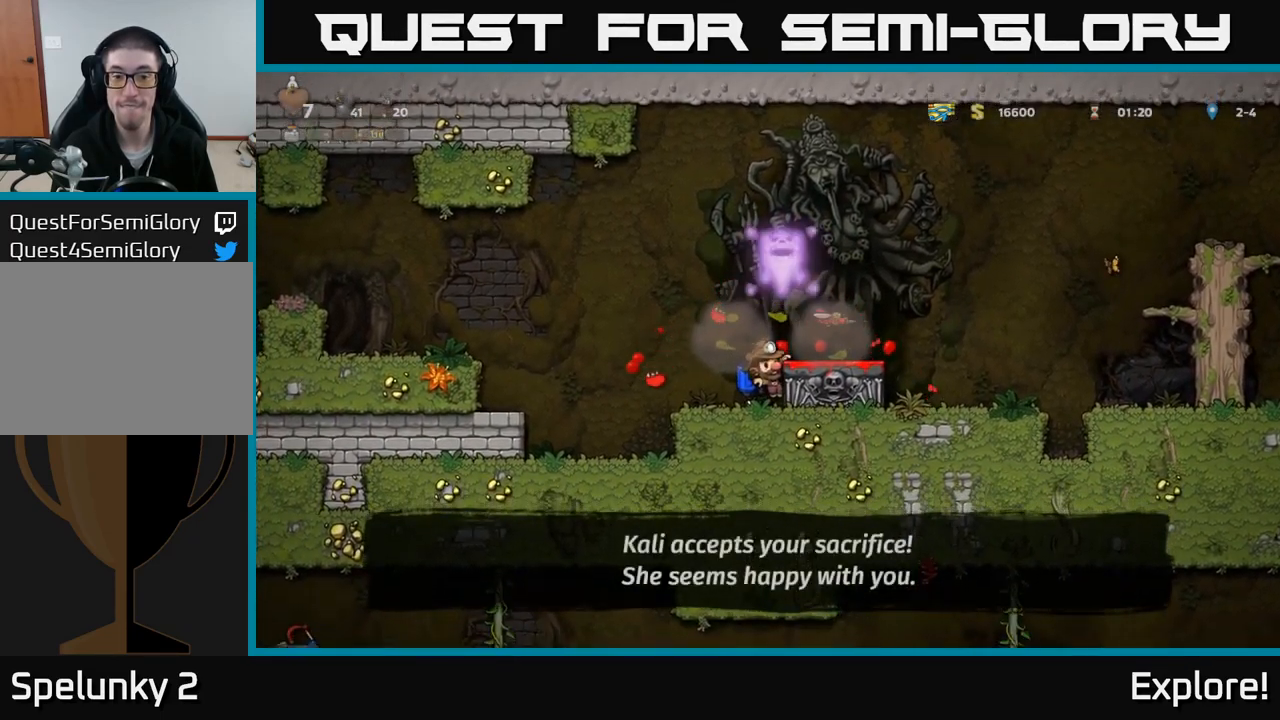
{"buttons": ["DPAD_RIGHT"], "right_stick": "center", "events": [[334, "A", "down"], [367, "DPAD_RIGHT", "down"], [434, "A", "up"]]}
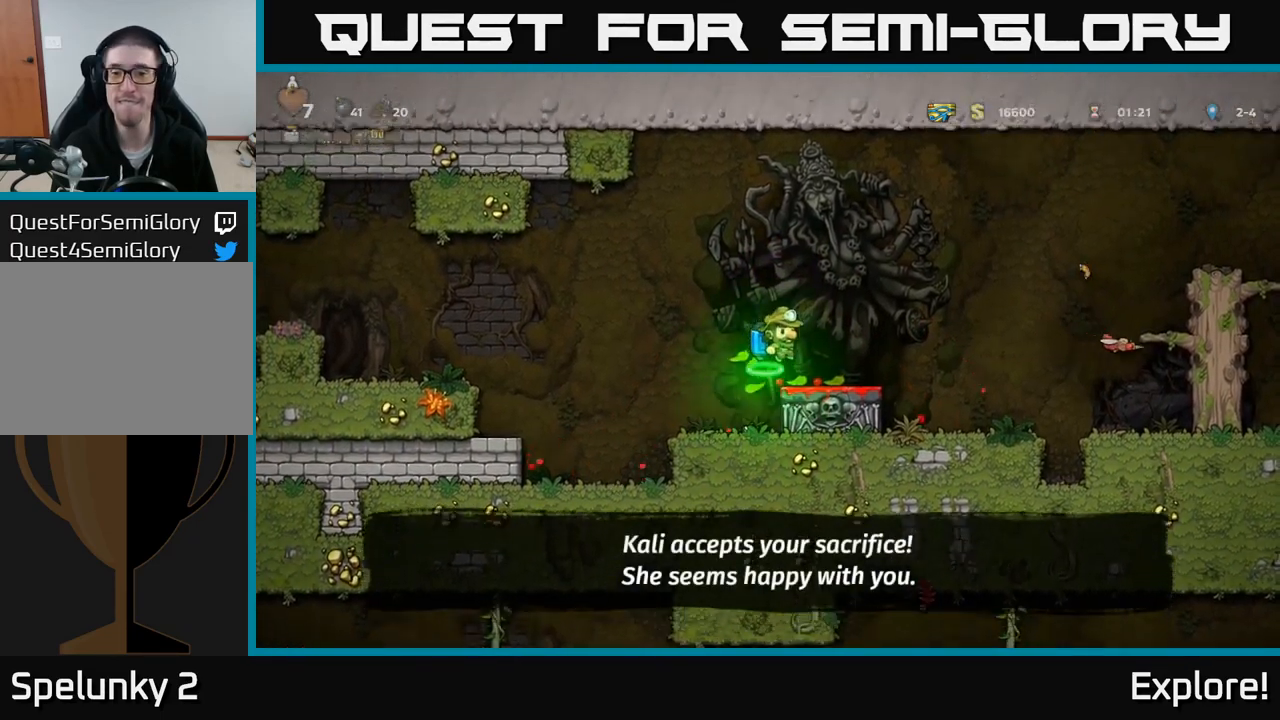
{"buttons": ["A", "DPAD_LEFT"], "right_stick": "center", "events": [[67, "DPAD_RIGHT", "up"], [184, "DPAD_LEFT", "down"], [451, "A", "down"]]}
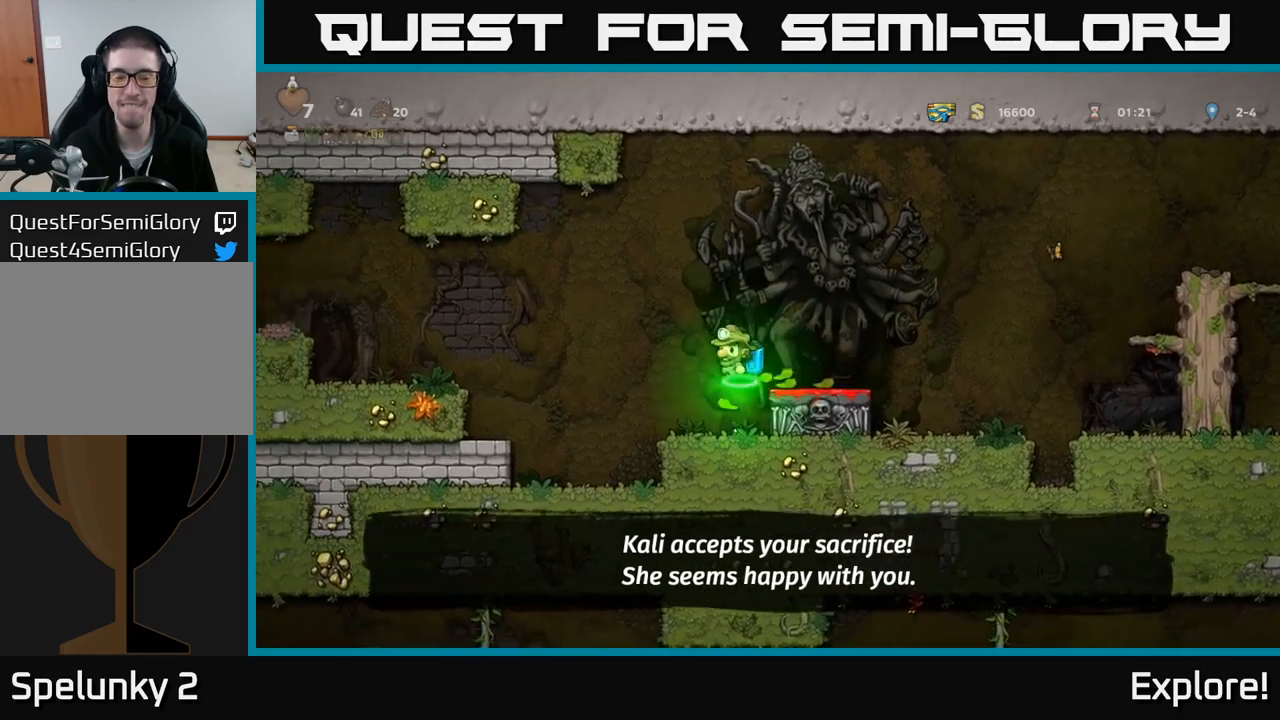
{"buttons": ["DPAD_LEFT"], "right_stick": "center", "events": [[66, "A", "up"], [350, "A", "down"], [416, "A", "up"]]}
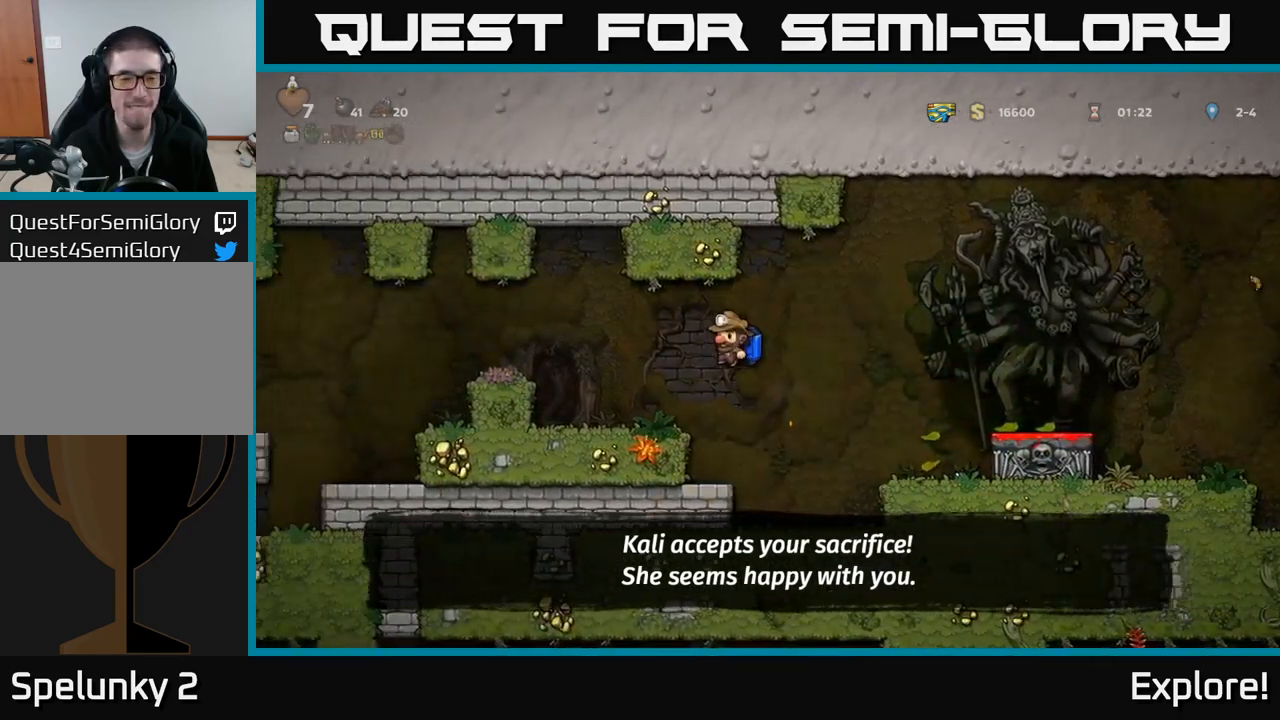
{"buttons": ["DPAD_LEFT"], "right_stick": "center", "events": [[266, "A", "down"], [333, "A", "up"]]}
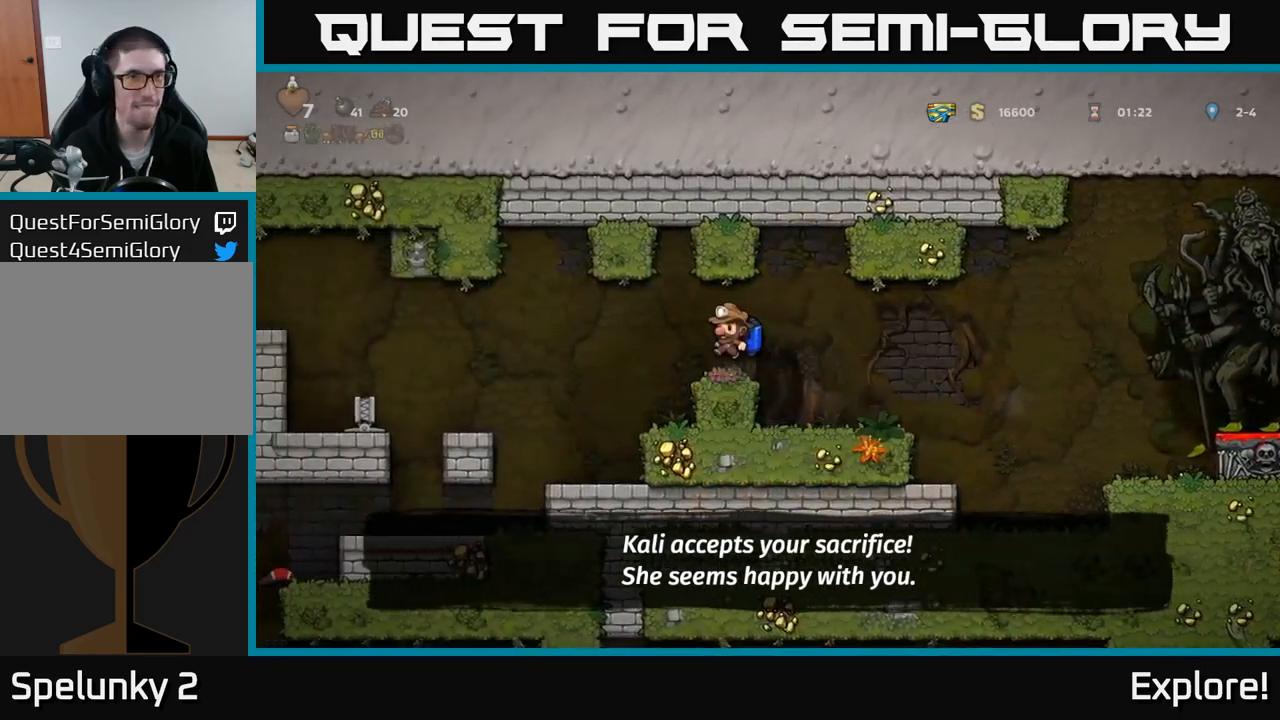
{"buttons": ["DPAD_LEFT"], "right_stick": "center", "events": [[266, "DPAD_LEFT", "up"], [450, "DPAD_LEFT", "down"]]}
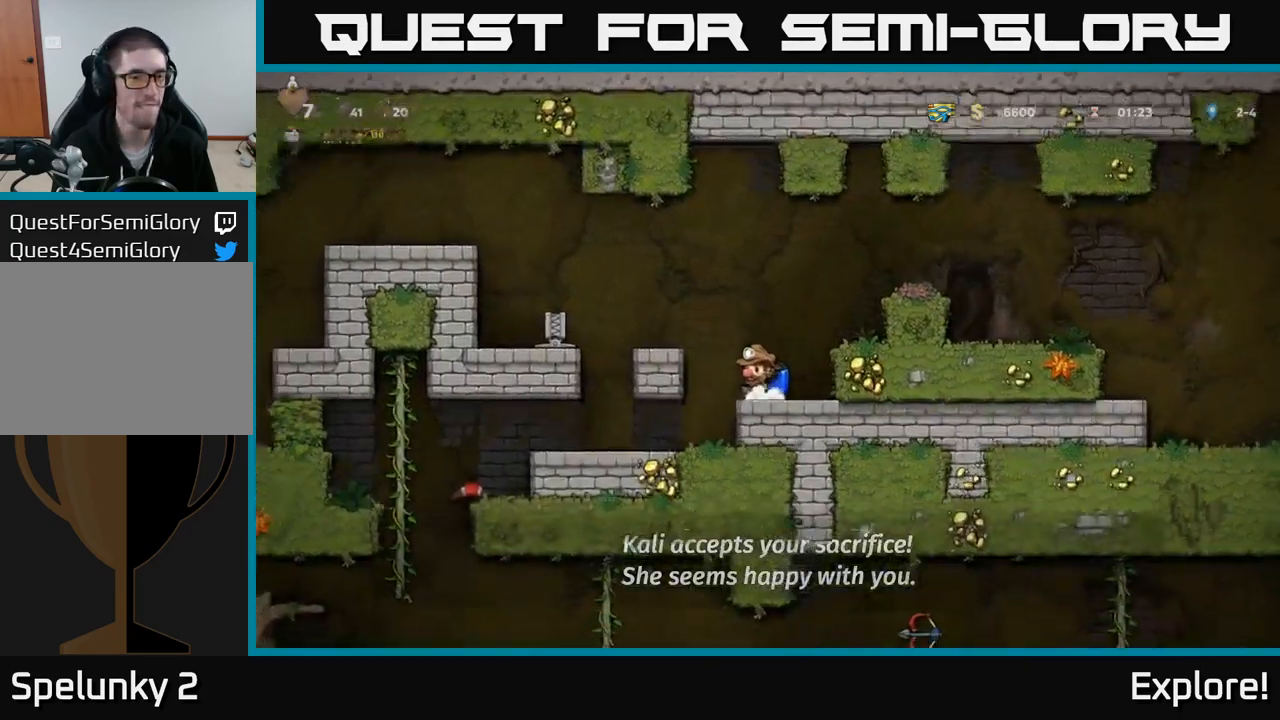
{"buttons": ["DPAD_LEFT"], "right_stick": "center", "events": [[50, "DPAD_LEFT", "up"], [433, "DPAD_LEFT", "down"]]}
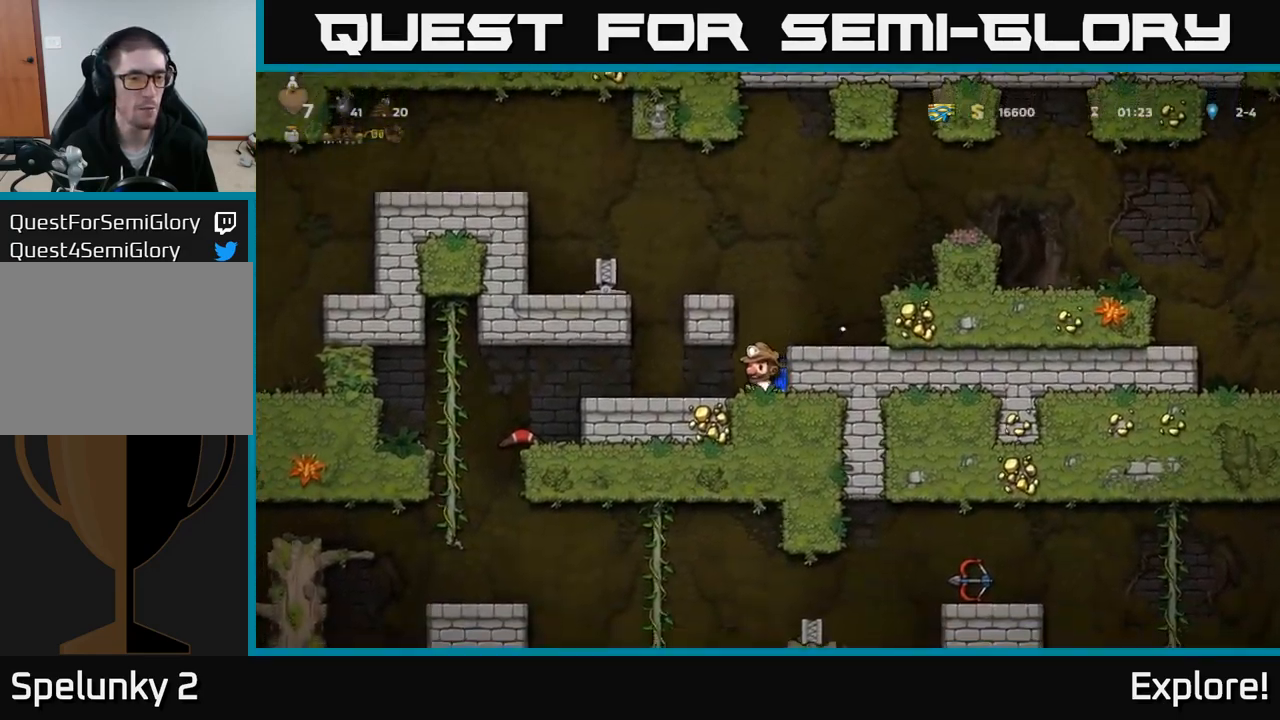
{"buttons": ["DPAD_LEFT"], "right_stick": "center", "events": []}
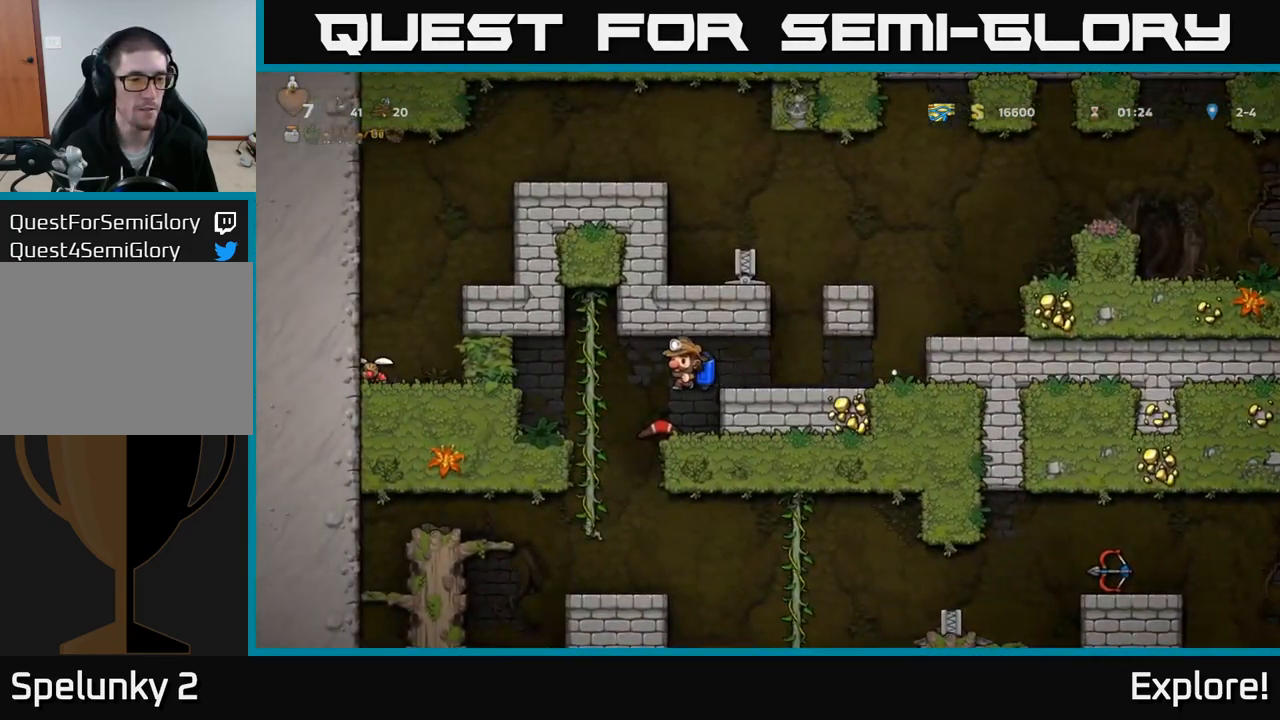
{"buttons": ["DPAD_RIGHT"], "right_stick": "center", "events": [[33, "DPAD_LEFT", "up"], [450, "DPAD_RIGHT", "down"]]}
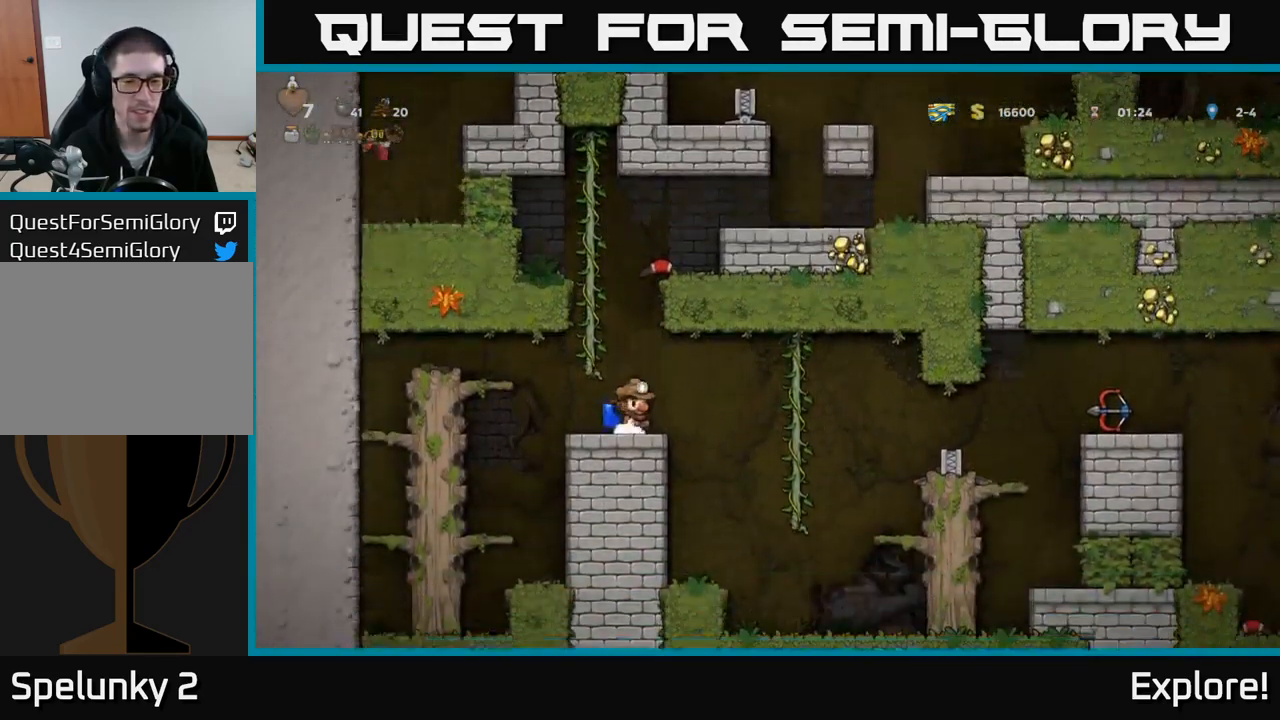
{"buttons": ["DPAD_RIGHT"], "right_stick": "center", "events": [[83, "A", "down"], [133, "A", "up"]]}
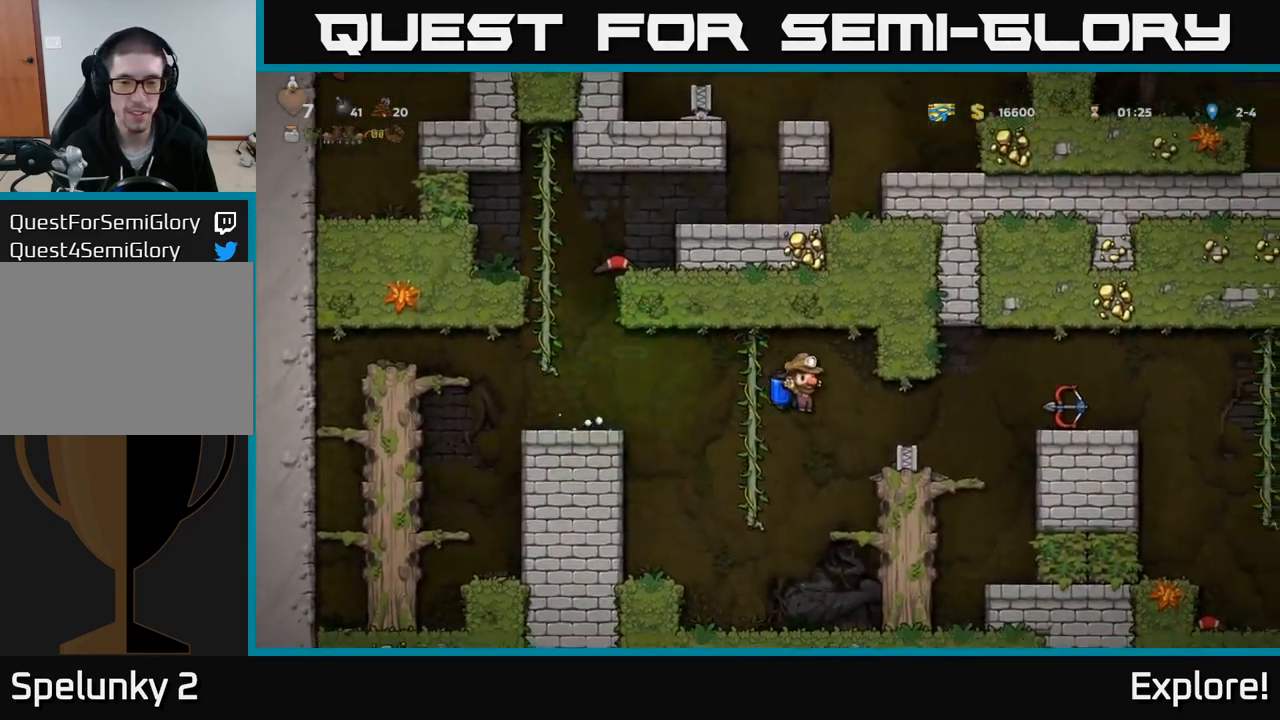
{"buttons": ["DPAD_RIGHT"], "right_stick": "center", "events": [[83, "A", "down"], [150, "A", "up"], [333, "A", "down"], [433, "A", "up"]]}
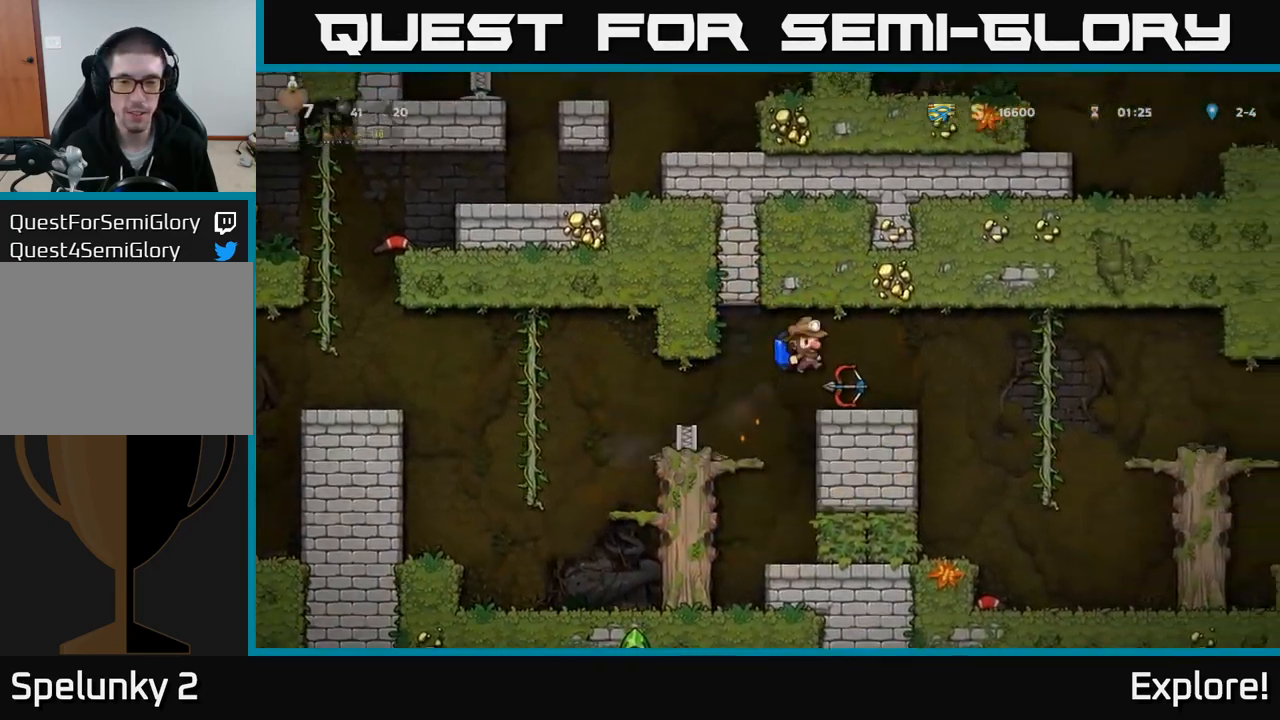
{"buttons": ["A", "DPAD_RIGHT"], "right_stick": "center", "events": [[433, "A", "down"]]}
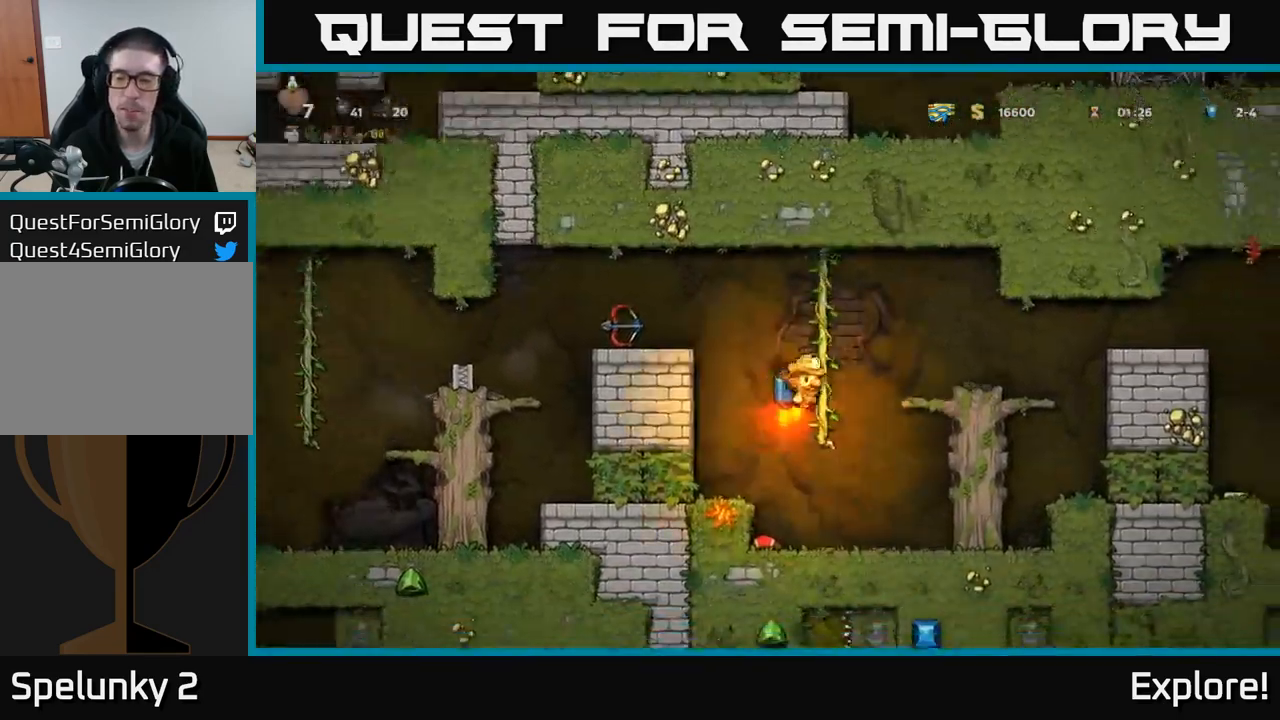
{"buttons": ["A", "DPAD_RIGHT"], "right_stick": "center", "events": [[33, "A", "up"], [467, "A", "down"]]}
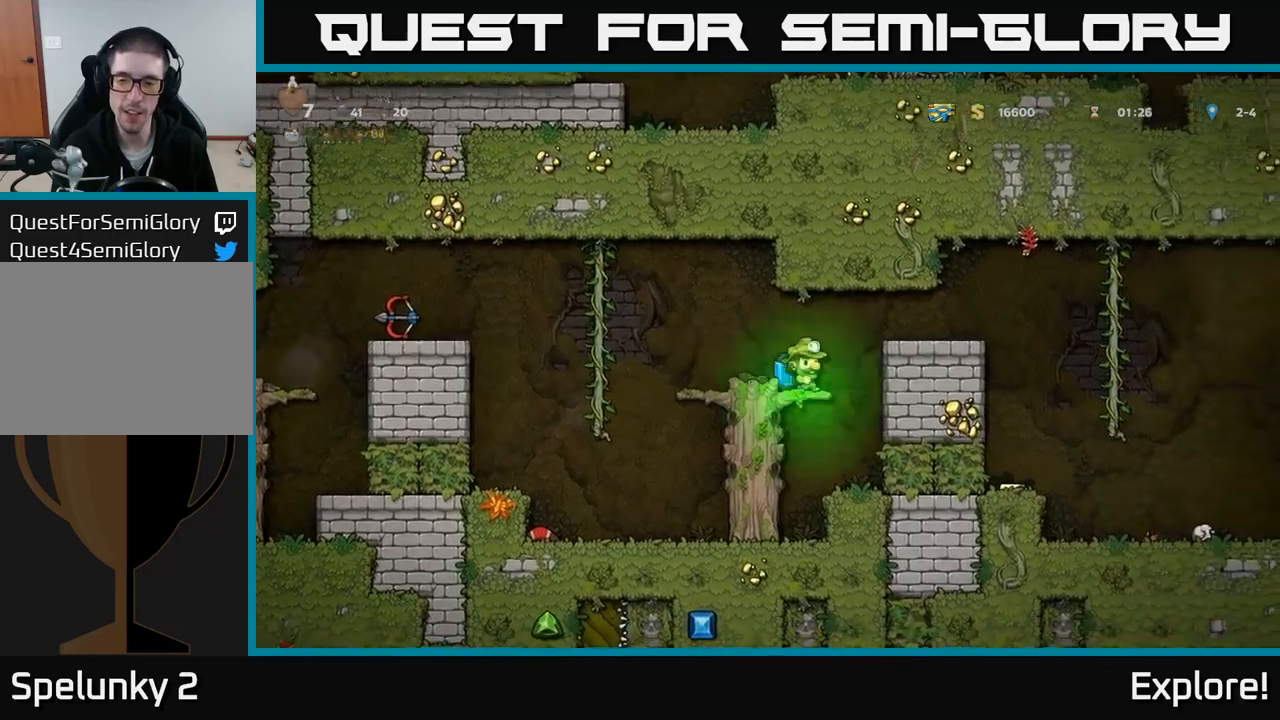
{"buttons": [], "right_stick": "center", "events": [[117, "A", "up"], [417, "DPAD_RIGHT", "up"]]}
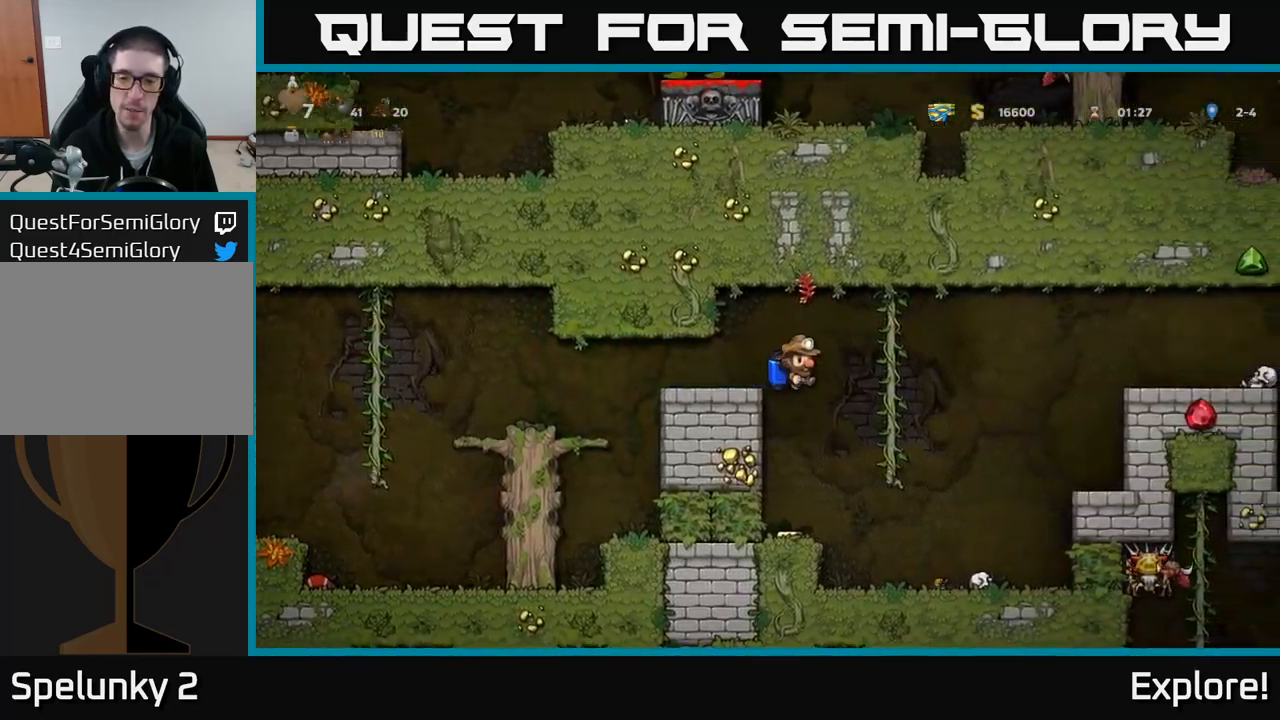
{"buttons": ["DPAD_RIGHT"], "right_stick": "center", "events": [[250, "DPAD_LEFT", "down"], [317, "DPAD_LEFT", "up"], [450, "DPAD_RIGHT", "down"]]}
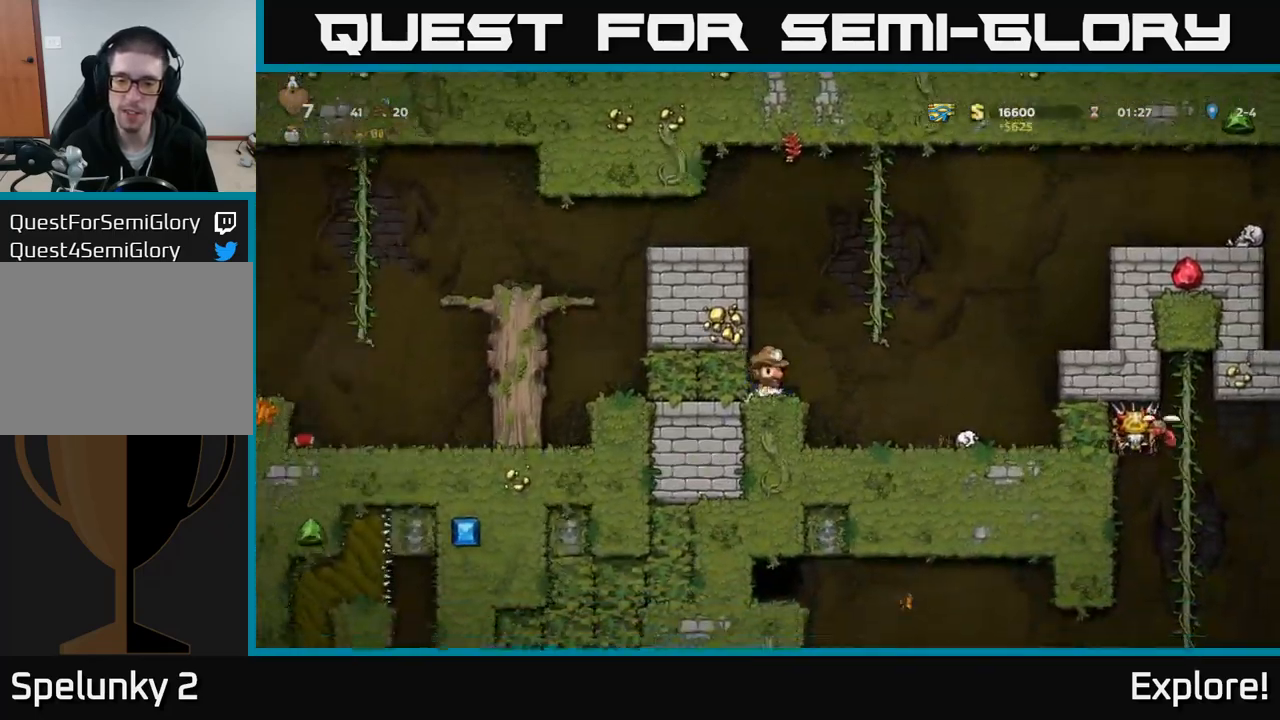
{"buttons": ["A", "DPAD_RIGHT"], "right_stick": "center", "events": [[67, "A", "down"], [183, "A", "up"], [283, "A", "down"], [350, "A", "up"], [450, "A", "down"]]}
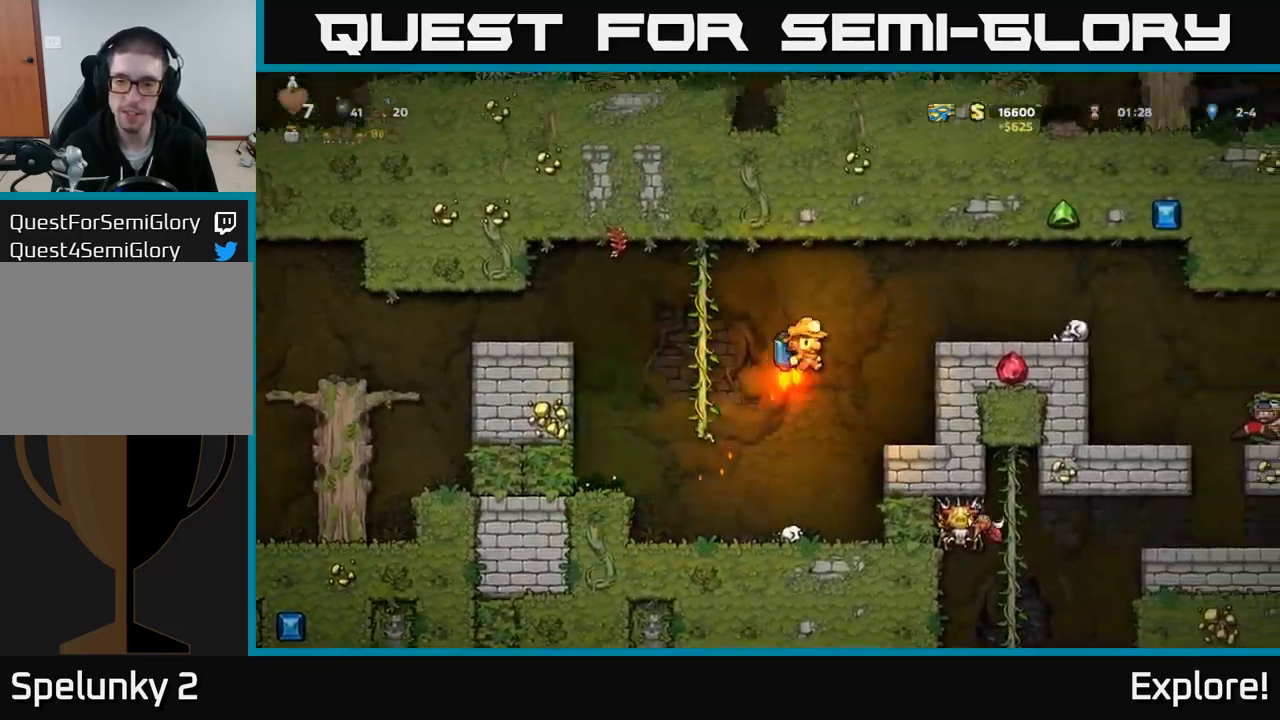
{"buttons": [], "right_stick": "center", "events": [[100, "A", "up"], [333, "DPAD_RIGHT", "up"]]}
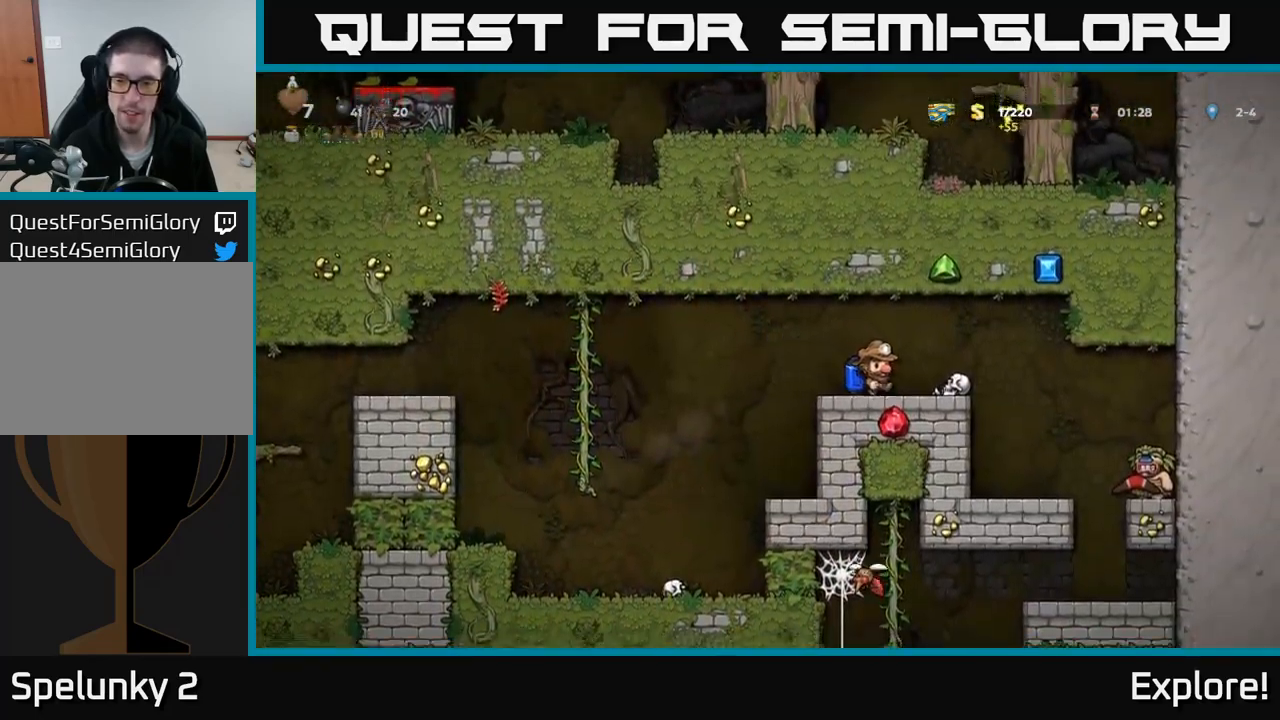
{"buttons": ["DPAD_RIGHT"], "right_stick": "center", "events": [[283, "DPAD_RIGHT", "down"]]}
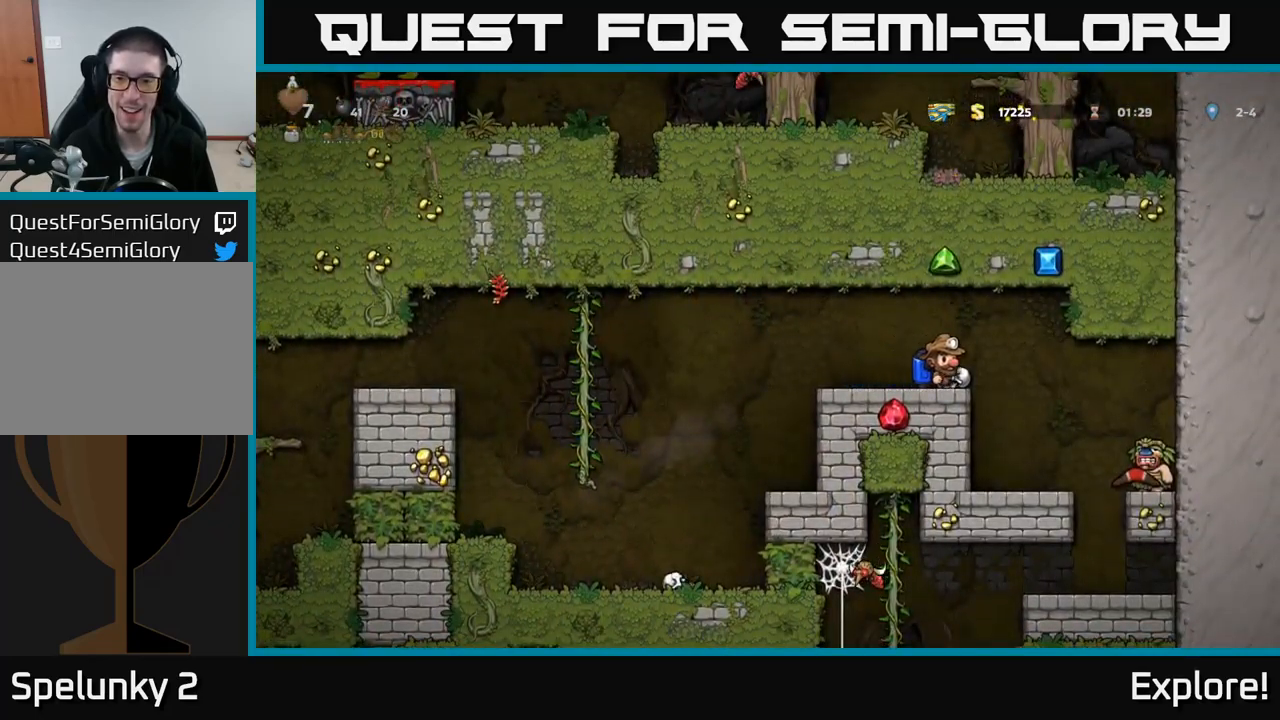
{"buttons": [], "right_stick": "center", "events": [[250, "A", "down"], [383, "A", "up"], [433, "DPAD_RIGHT", "up"]]}
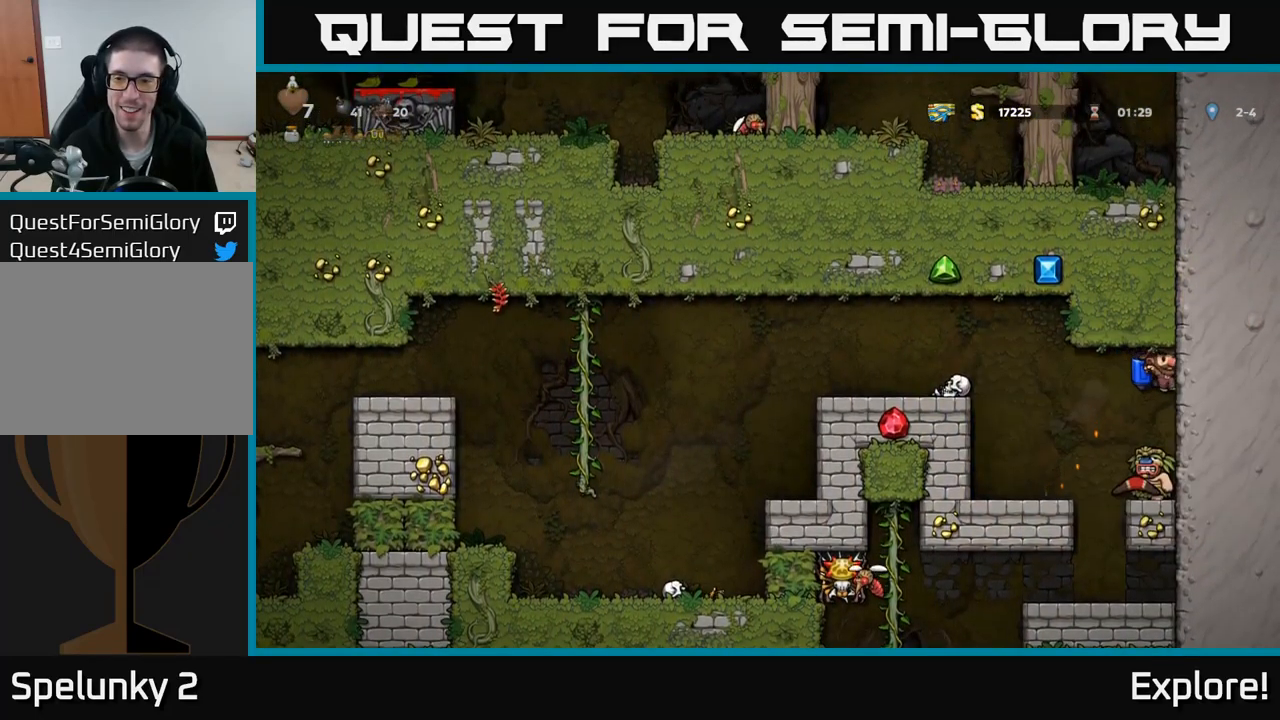
{"buttons": [], "right_stick": "center", "events": []}
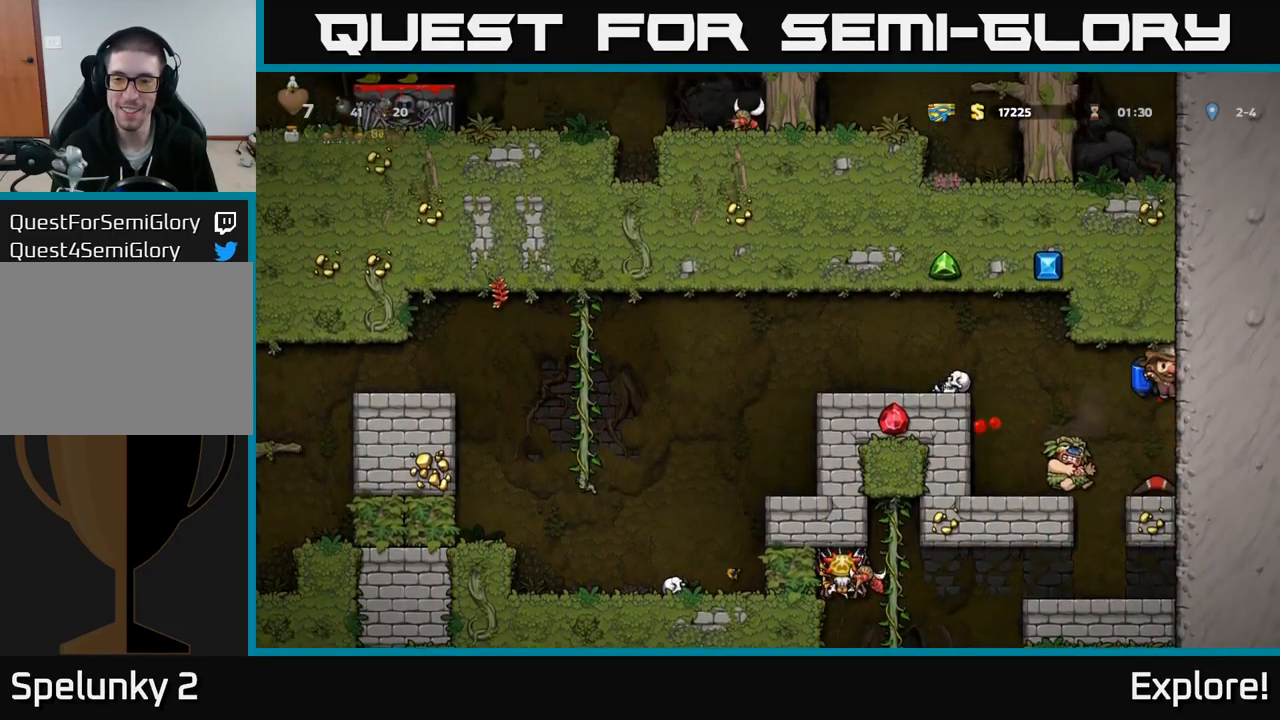
{"buttons": [], "right_stick": "center", "events": [[283, "DPAD_LEFT", "down"], [300, "A", "down"], [350, "A", "up"], [500, "DPAD_LEFT", "up"]]}
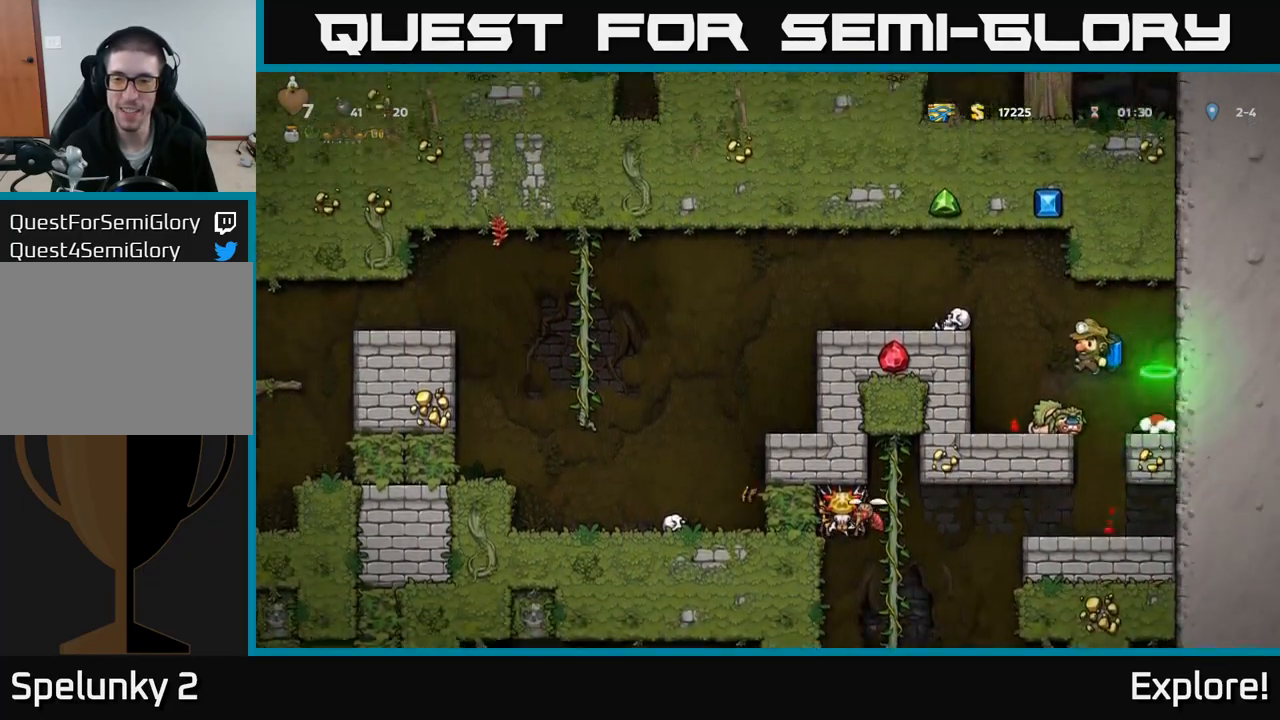
{"buttons": ["A"], "right_stick": "center", "events": [[117, "DPAD_DOWN", "down"], [317, "X", "down"], [383, "X", "up"], [400, "DPAD_DOWN", "up"], [450, "A", "down"]]}
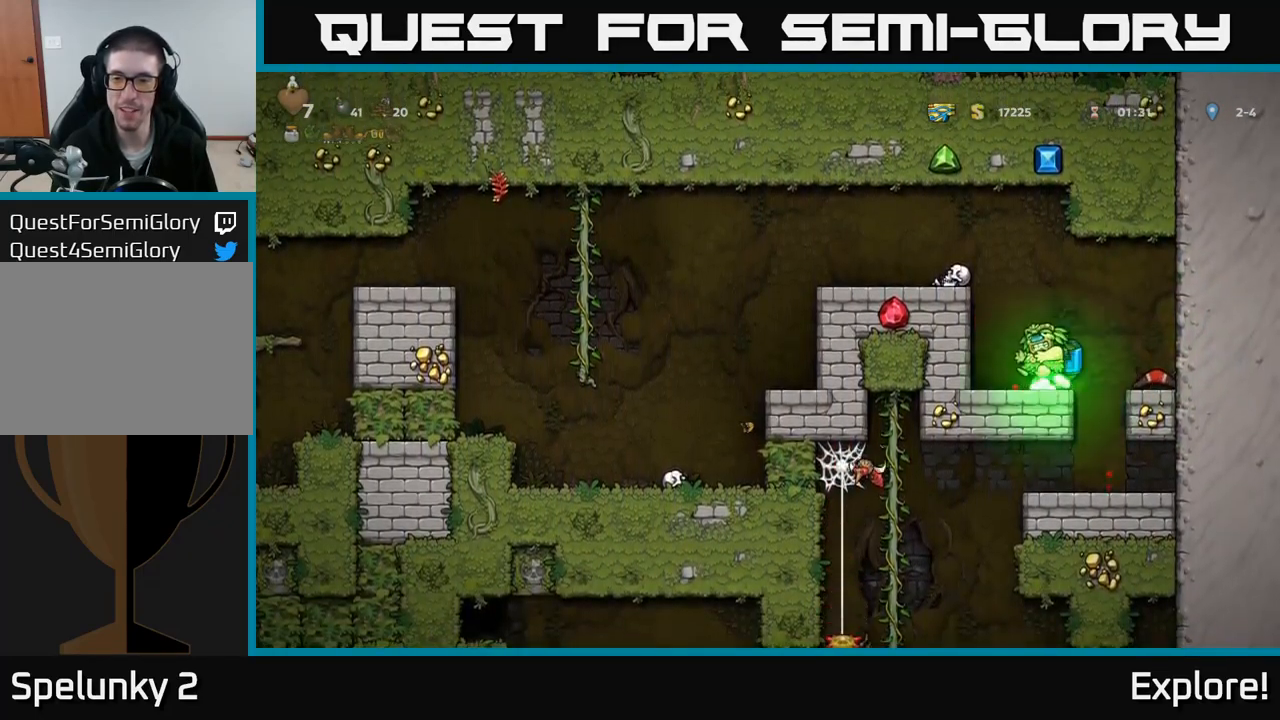
{"buttons": ["DPAD_LEFT"], "right_stick": "center", "events": [[50, "A", "up"], [117, "A", "down"], [133, "DPAD_LEFT", "down"], [267, "A", "up"]]}
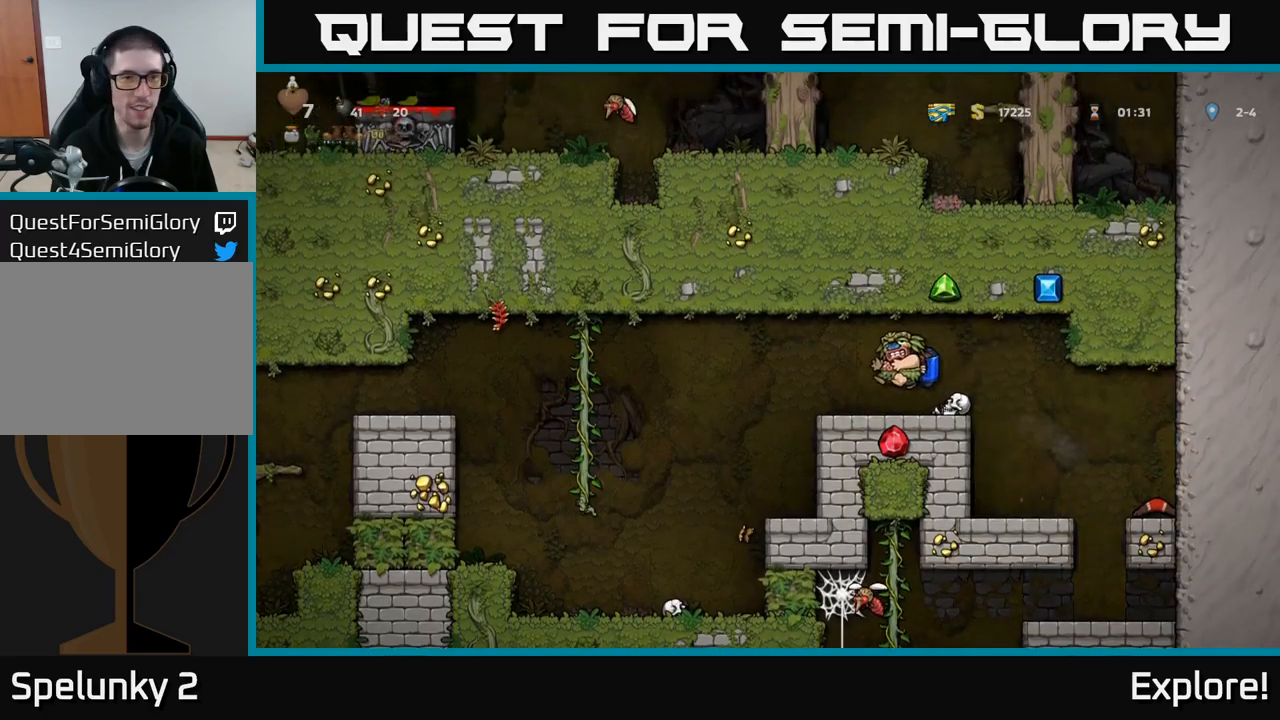
{"buttons": ["DPAD_LEFT"], "right_stick": "center", "events": [[200, "A", "down"], [284, "A", "up"]]}